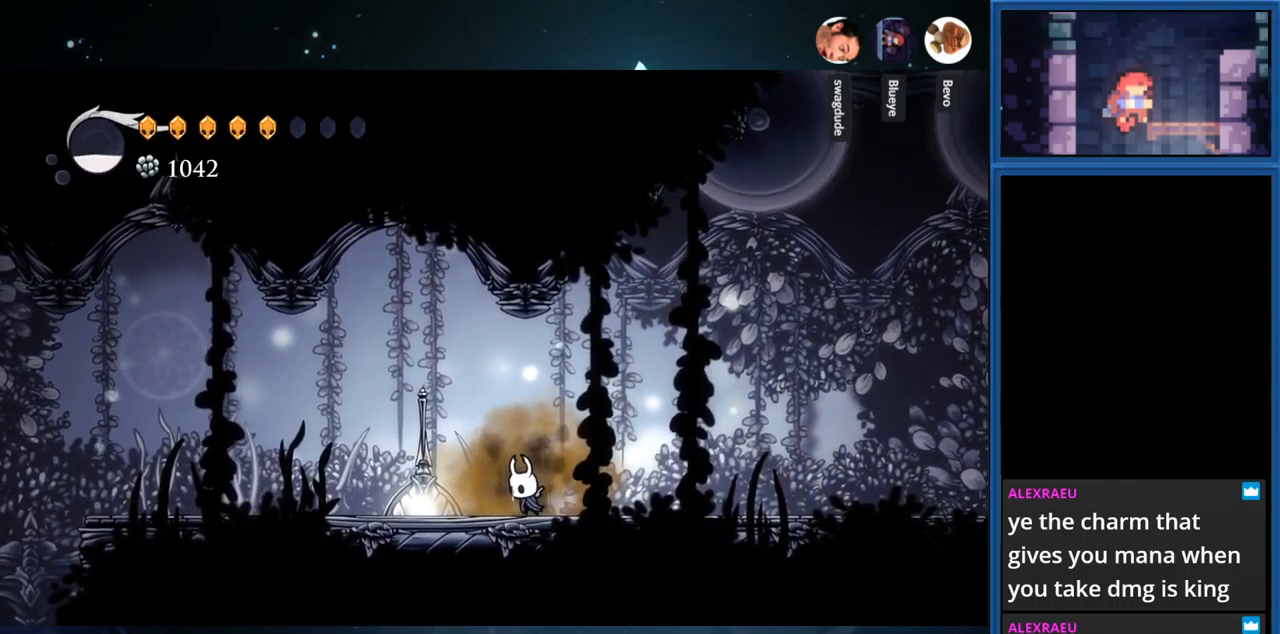
Gameplay with a controller (PlayStation layout); each line is a JSON object with the inputs held at the frame after it. "events" lists button and stick changes between this image and that frame as [ms after this image, input, new state], when the widget could be followed in between. Not read: L3 R3 left_stick.
{"buttons": ["CIRCLE"], "right_stick": "center", "events": []}
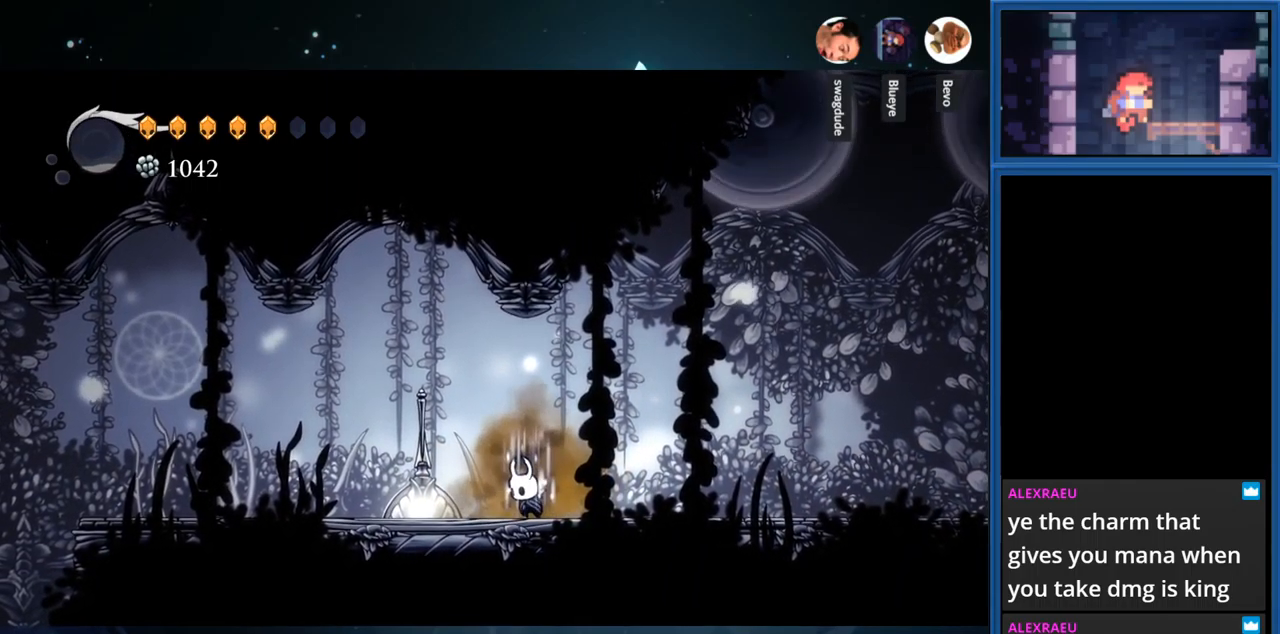
{"buttons": ["CIRCLE"], "right_stick": "center", "events": []}
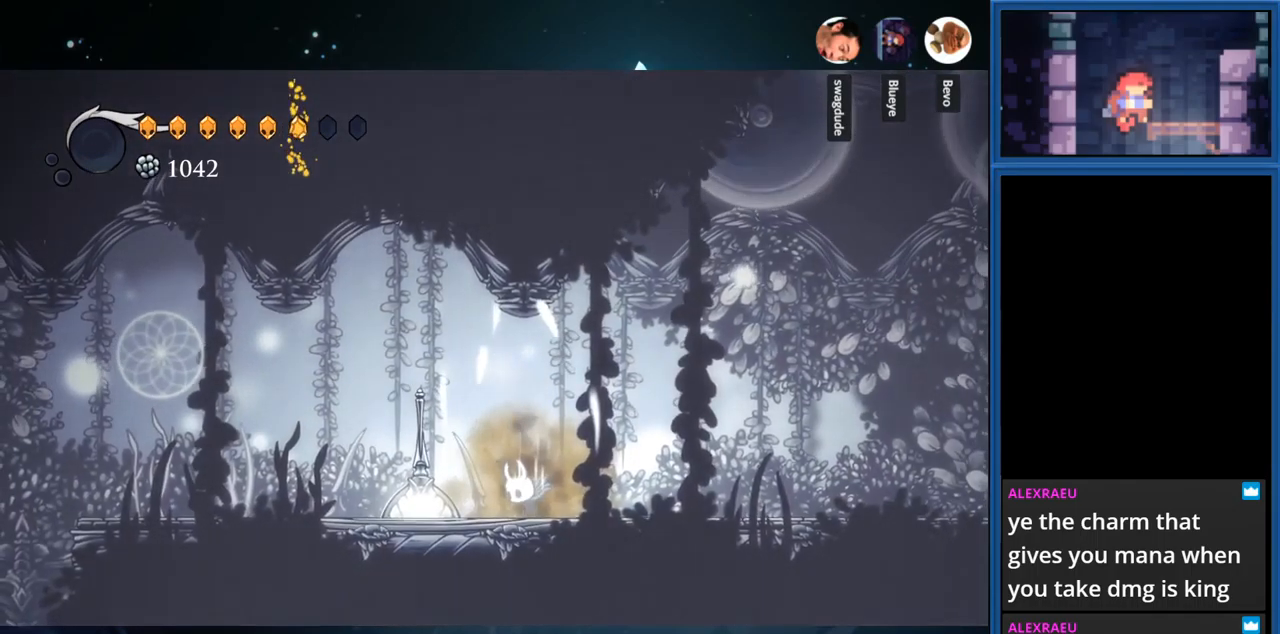
{"buttons": ["DPAD_LEFT"], "right_stick": "center", "events": [[317, "CIRCLE", "up"], [367, "DPAD_LEFT", "down"]]}
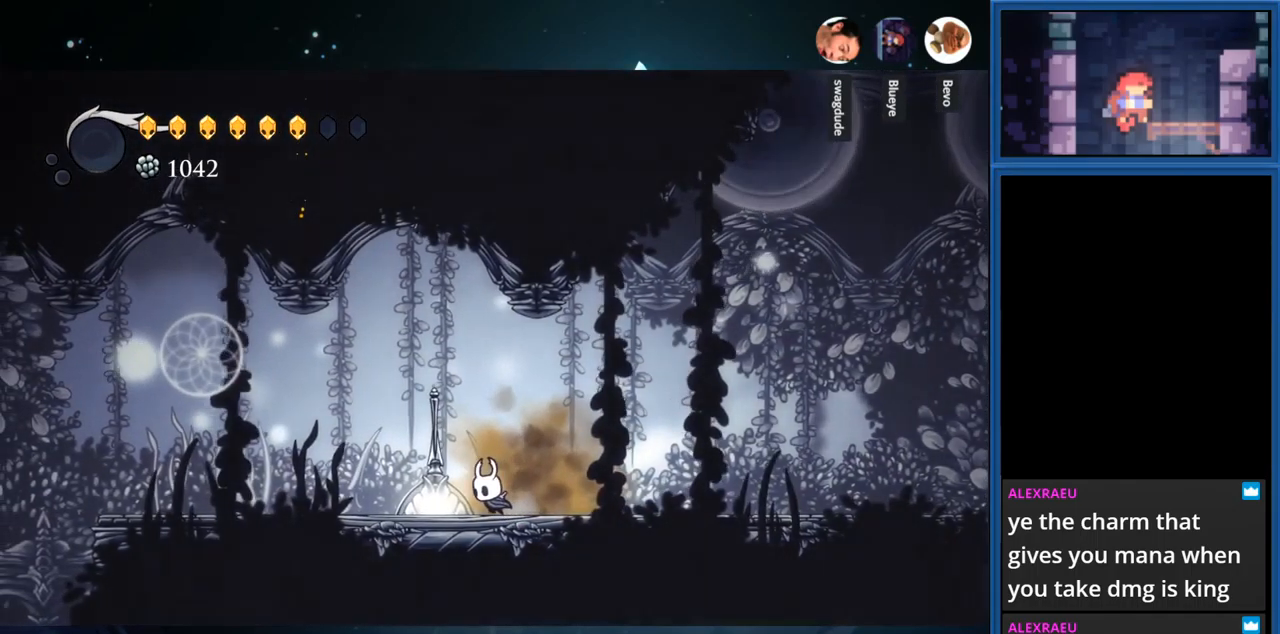
{"buttons": ["DPAD_LEFT"], "right_stick": "center", "events": [[117, "R1", "down"], [250, "R1", "up"]]}
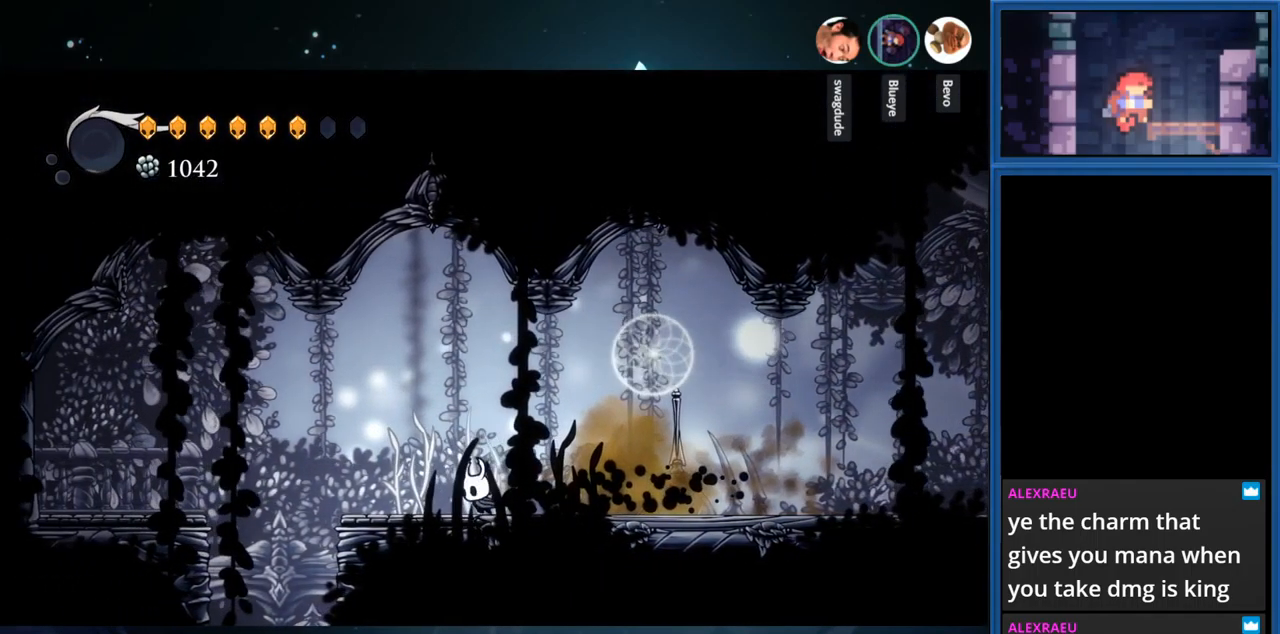
{"buttons": ["CROSS", "DPAD_LEFT"], "right_stick": "center", "events": [[100, "DPAD_LEFT", "up"], [267, "DPAD_LEFT", "down"], [367, "CROSS", "down"]]}
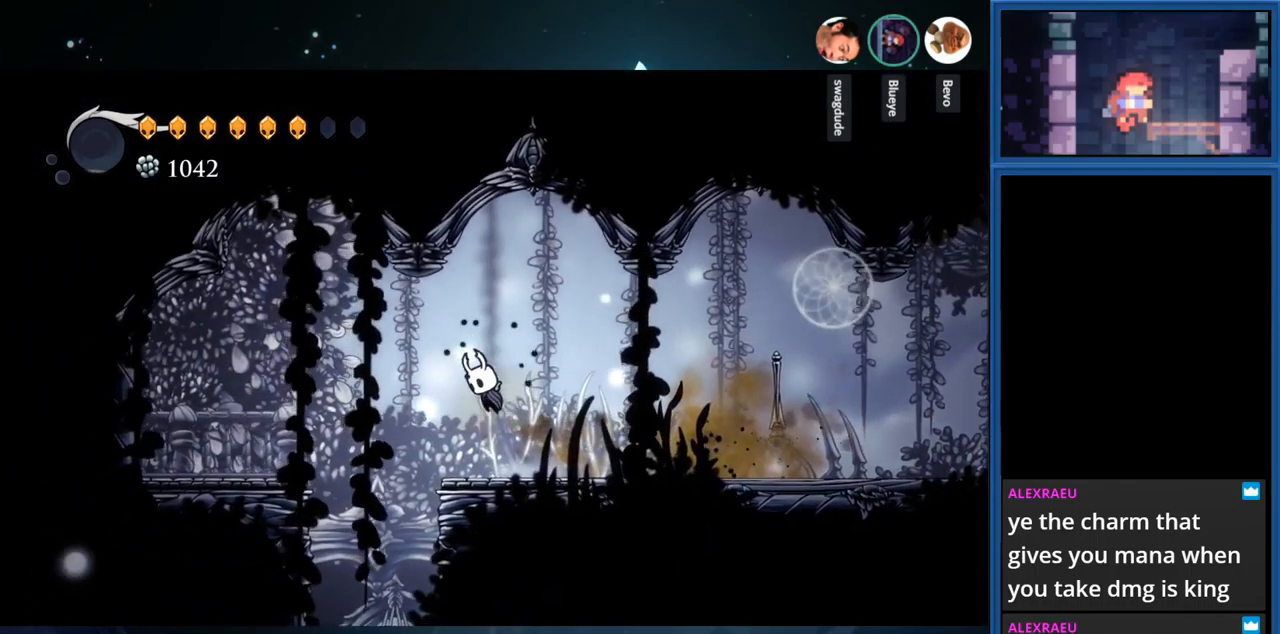
{"buttons": ["DPAD_LEFT"], "right_stick": "center", "events": [[50, "R1", "down"], [217, "CROSS", "up"], [233, "R1", "up"]]}
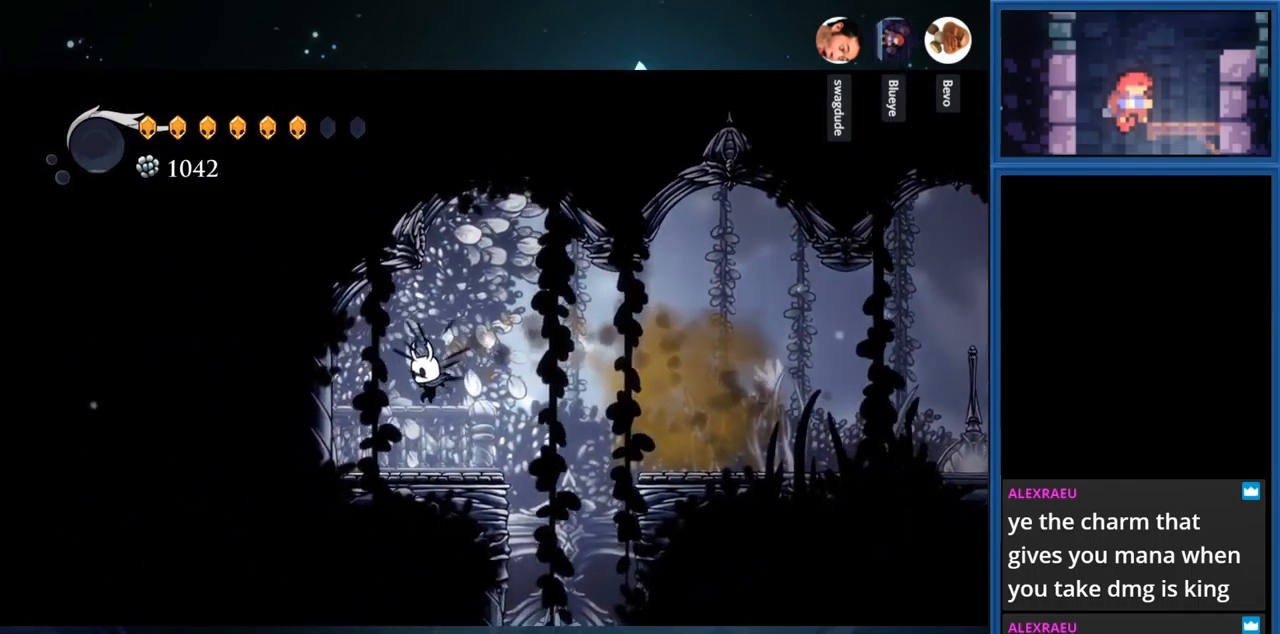
{"buttons": [], "right_stick": "center", "events": [[183, "SQUARE", "down"], [383, "SQUARE", "up"], [483, "DPAD_LEFT", "up"]]}
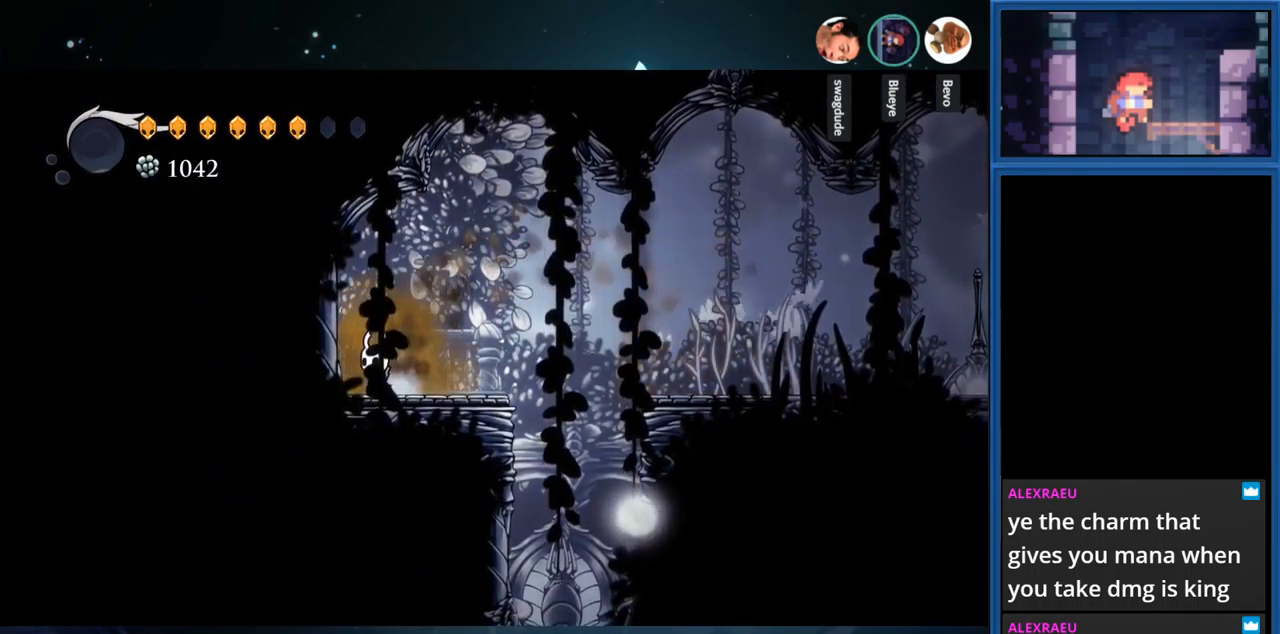
{"buttons": ["CROSS", "DPAD_RIGHT"], "right_stick": "center", "events": [[200, "DPAD_RIGHT", "down"], [500, "CROSS", "down"]]}
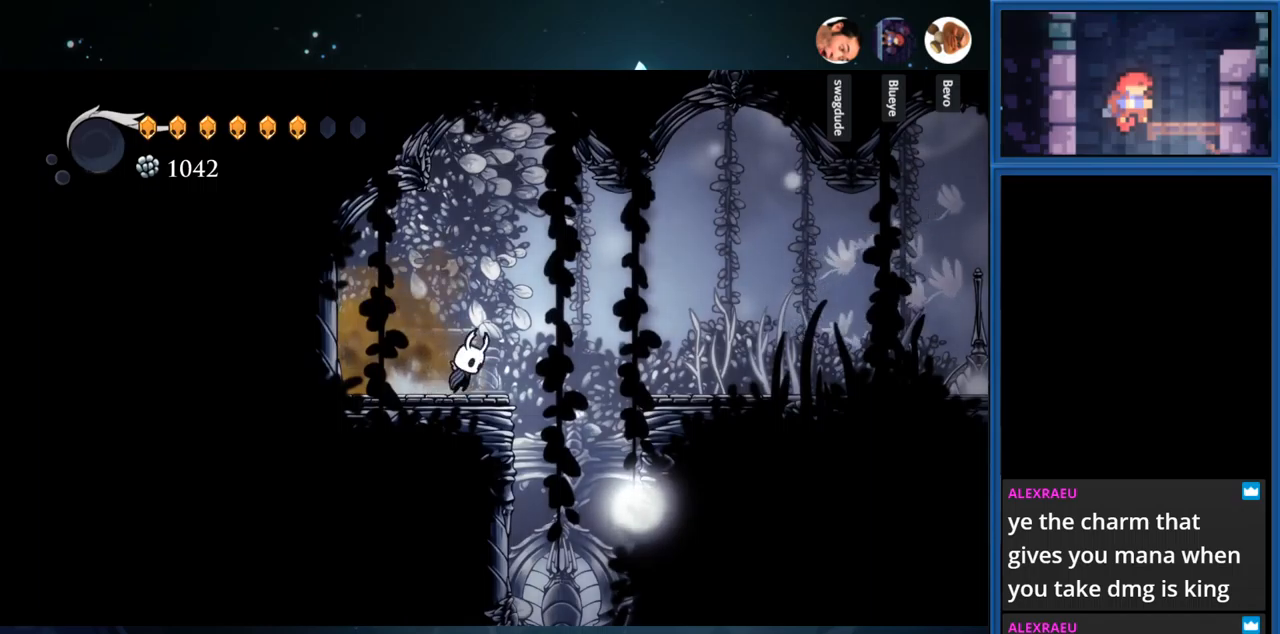
{"buttons": ["DPAD_RIGHT"], "right_stick": "center", "events": [[167, "R1", "down"], [384, "R1", "up"], [400, "CROSS", "up"]]}
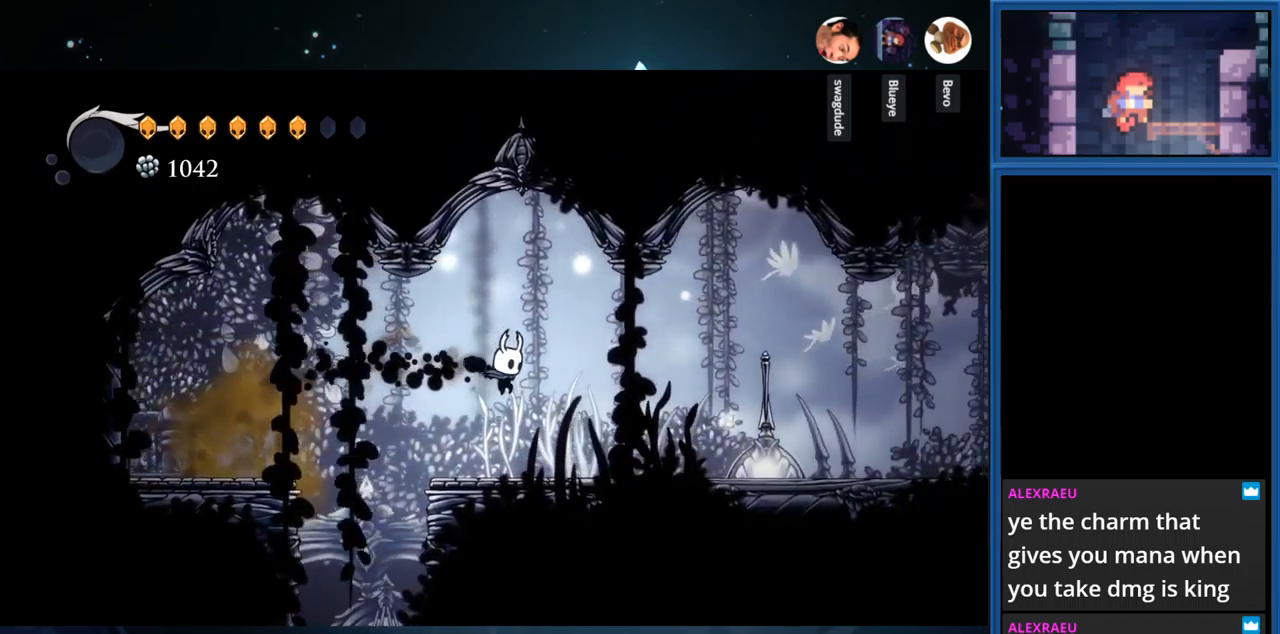
{"buttons": ["DPAD_RIGHT"], "right_stick": "center", "events": []}
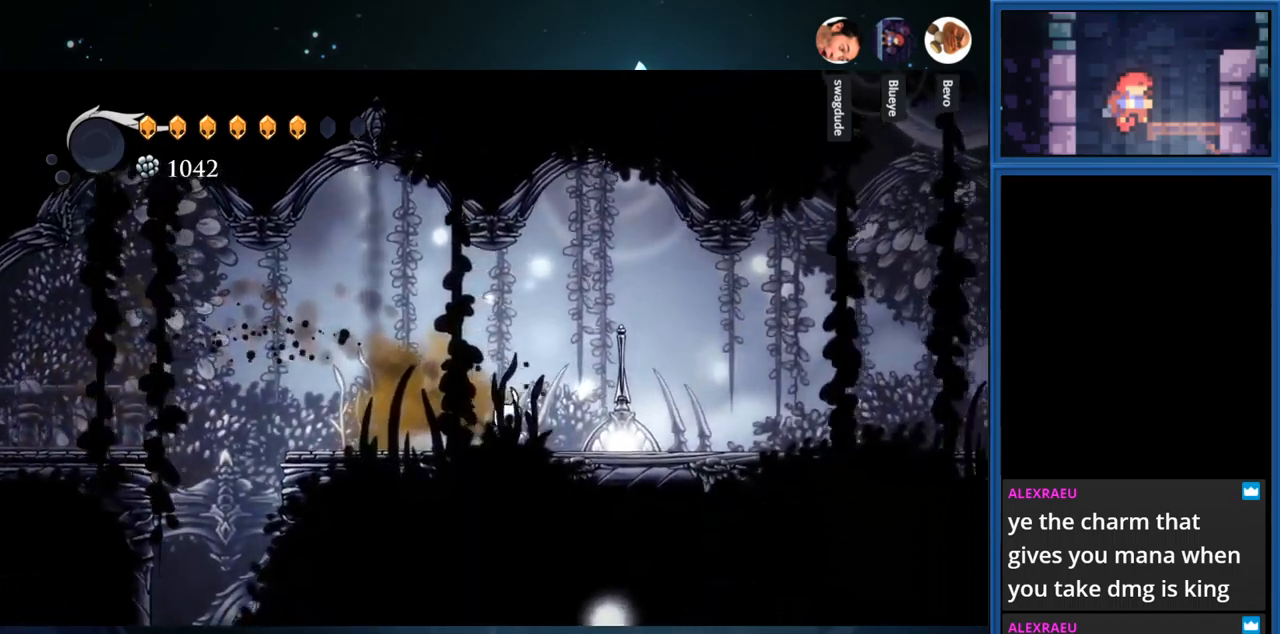
{"buttons": ["DPAD_RIGHT"], "right_stick": "center", "events": []}
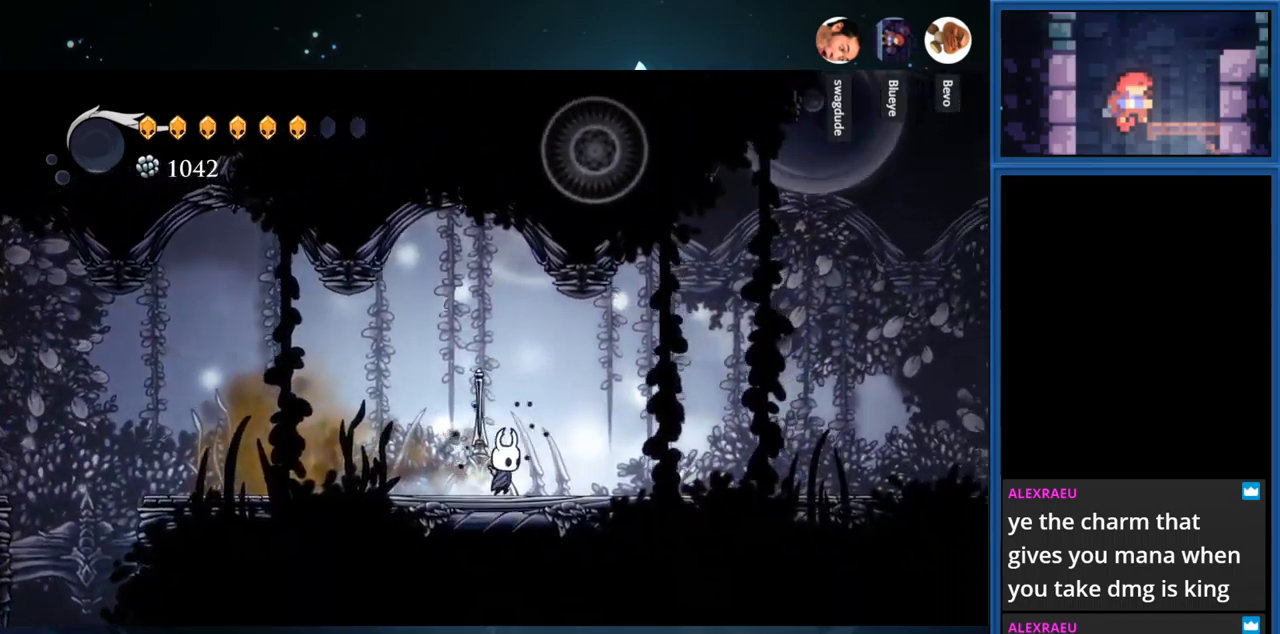
{"buttons": ["DPAD_RIGHT"], "right_stick": "center", "events": []}
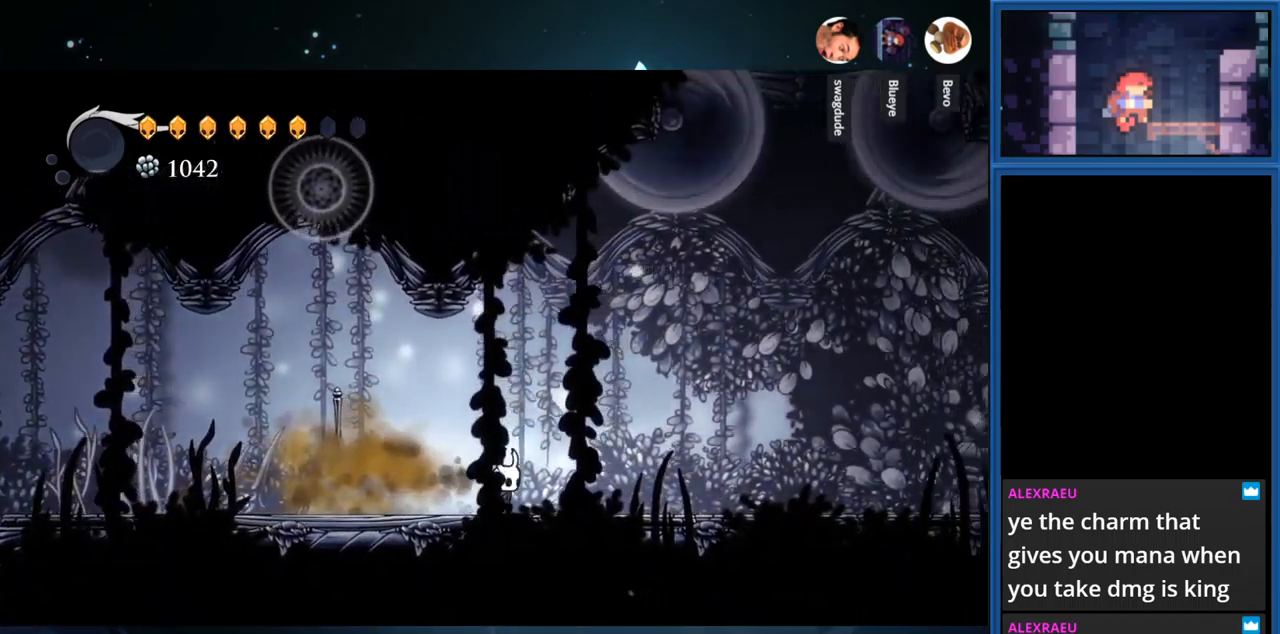
{"buttons": ["DPAD_LEFT"], "right_stick": "center", "events": [[50, "DPAD_RIGHT", "up"], [200, "DPAD_LEFT", "down"]]}
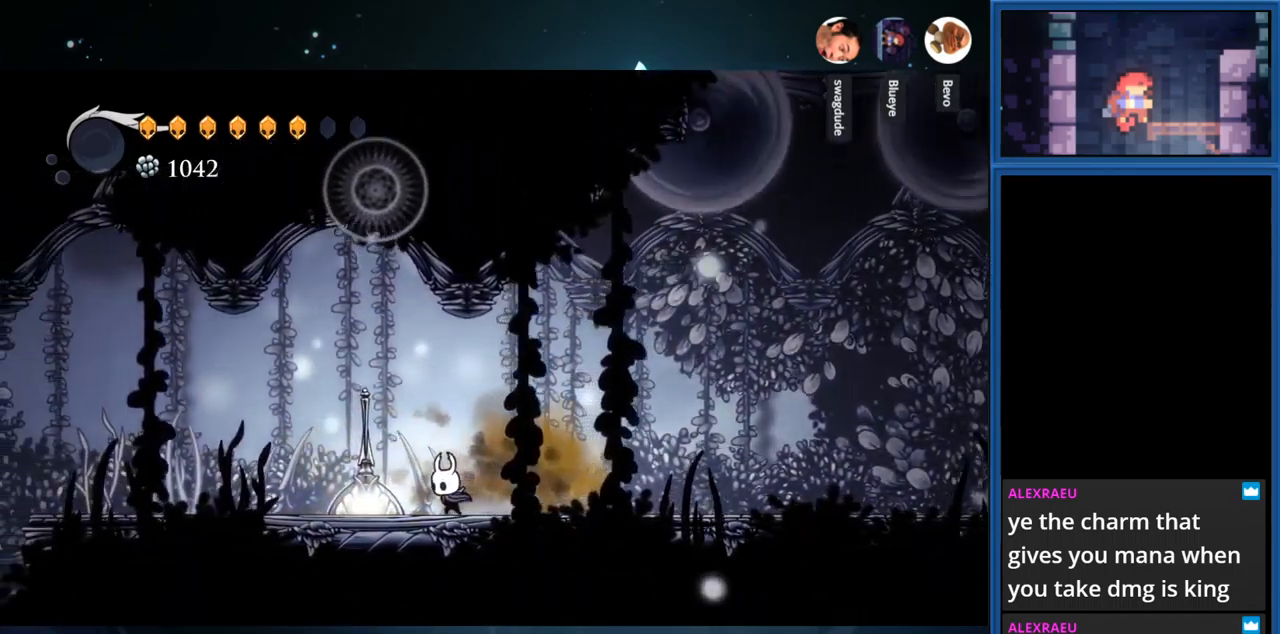
{"buttons": ["R1", "DPAD_LEFT"], "right_stick": "center", "events": [[84, "R1", "down"], [234, "R1", "up"], [450, "R1", "down"]]}
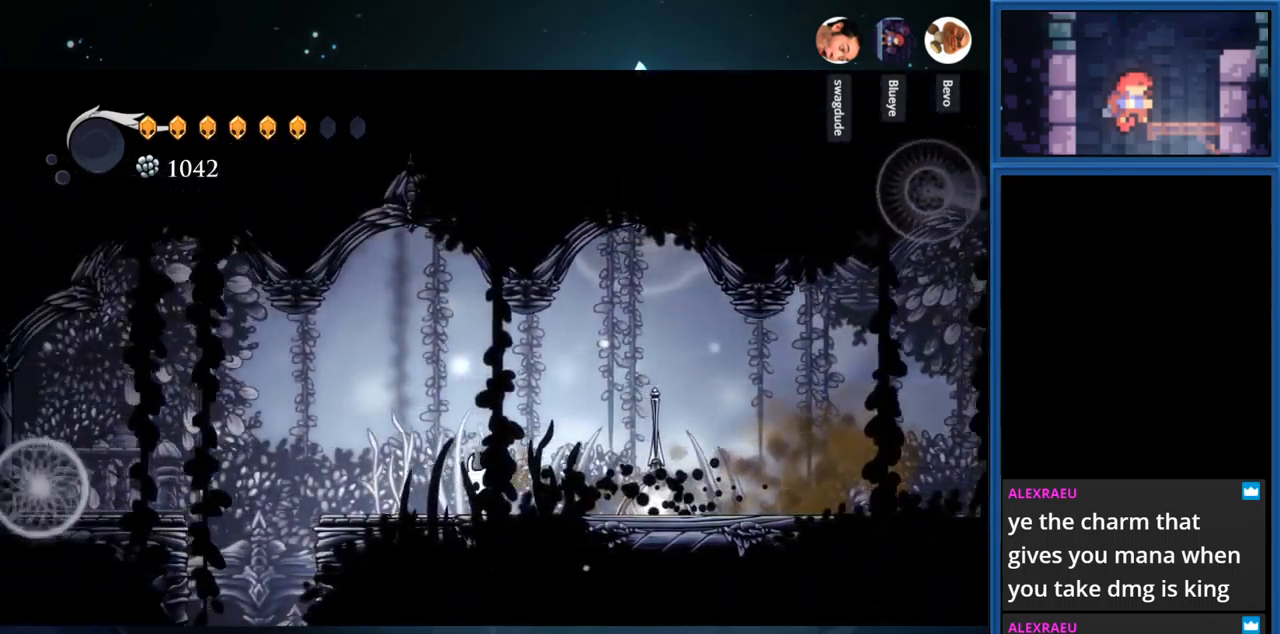
{"buttons": ["DPAD_LEFT"], "right_stick": "center", "events": [[100, "R1", "up"]]}
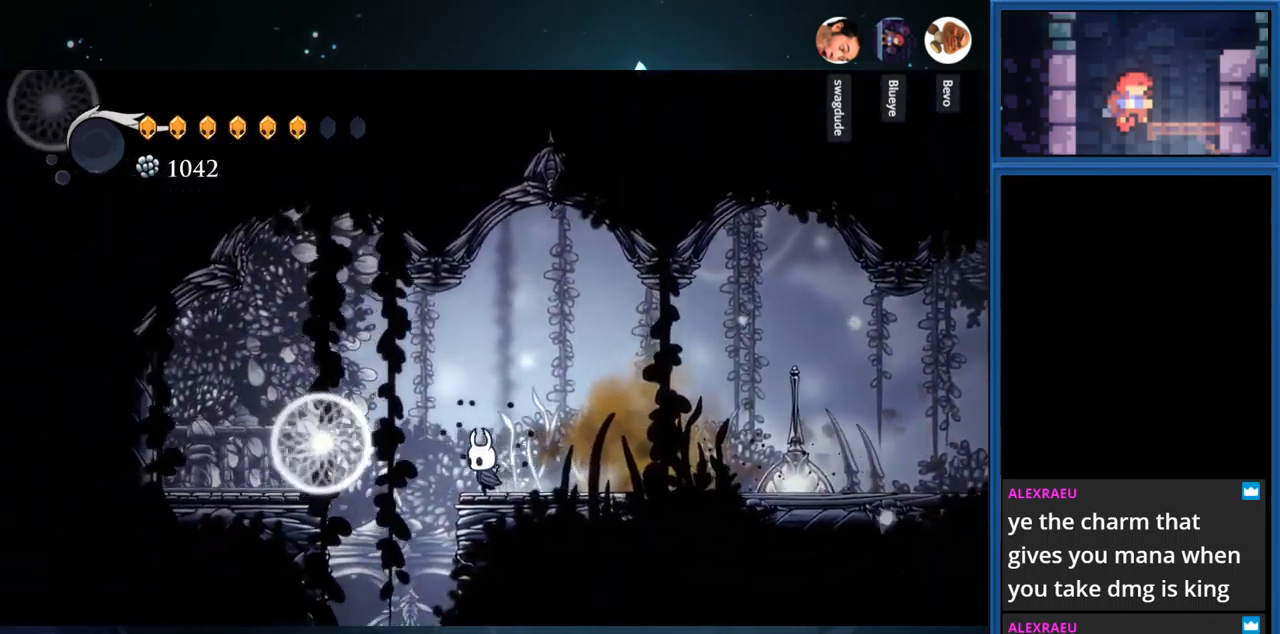
{"buttons": [], "right_stick": "center", "events": [[284, "DPAD_LEFT", "up"]]}
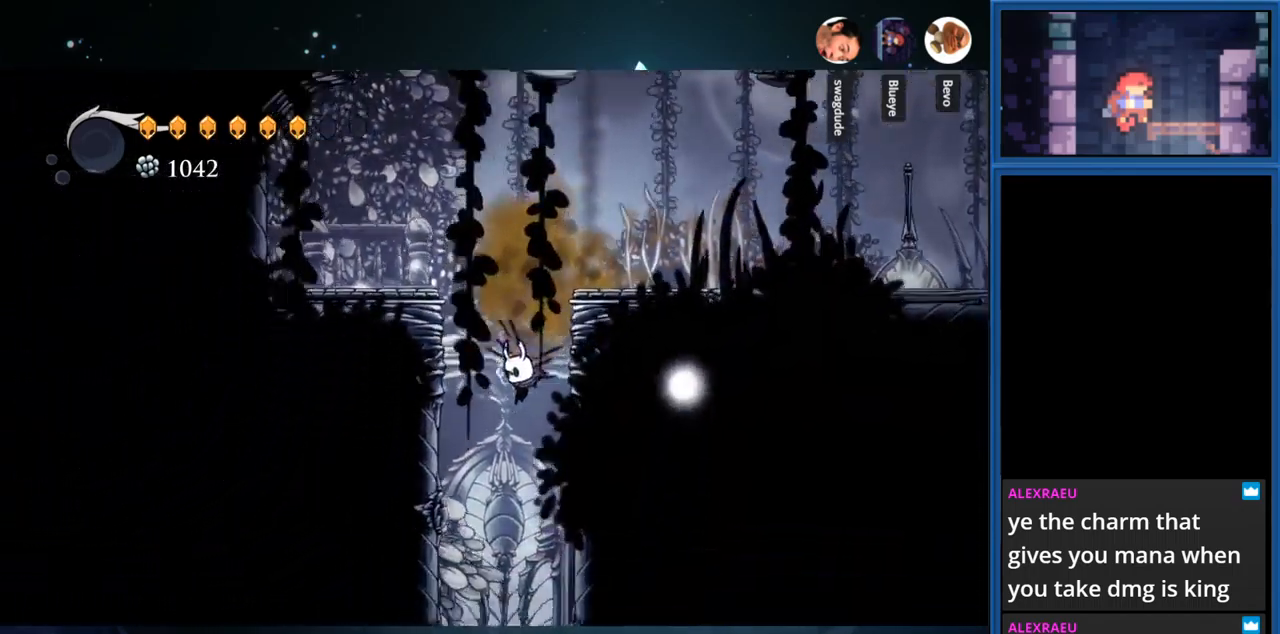
{"buttons": [], "right_stick": "center", "events": [[250, "DPAD_LEFT", "down"], [334, "DPAD_LEFT", "up"]]}
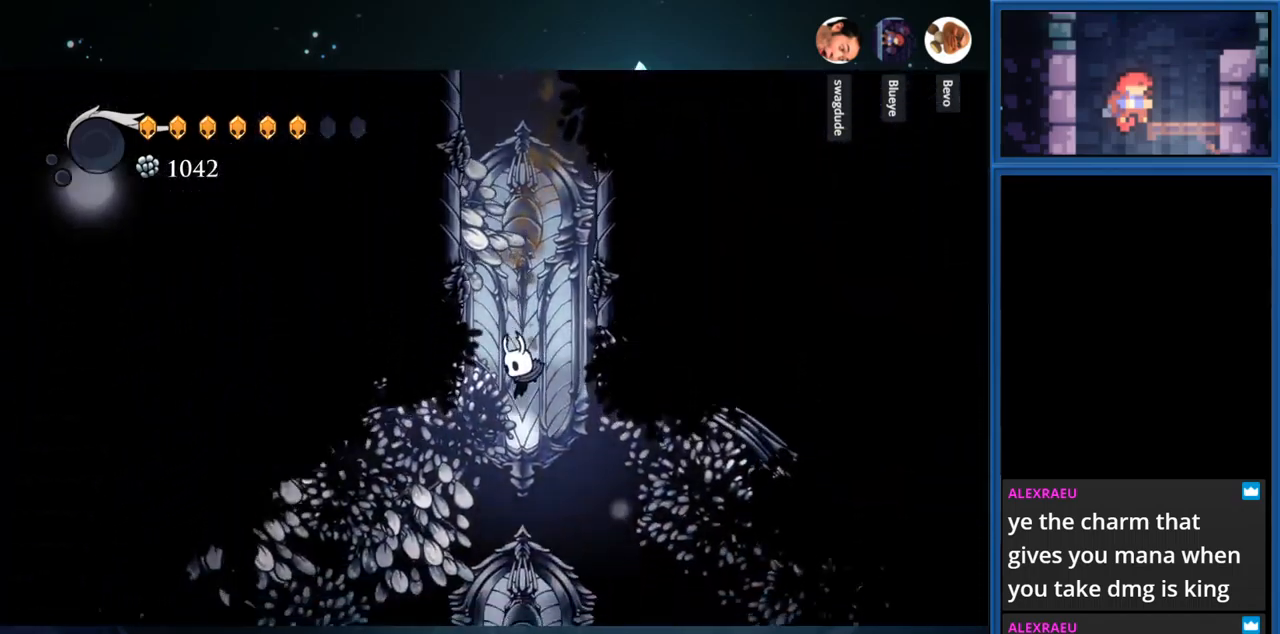
{"buttons": ["CROSS"], "right_stick": "center", "events": [[300, "CROSS", "down"]]}
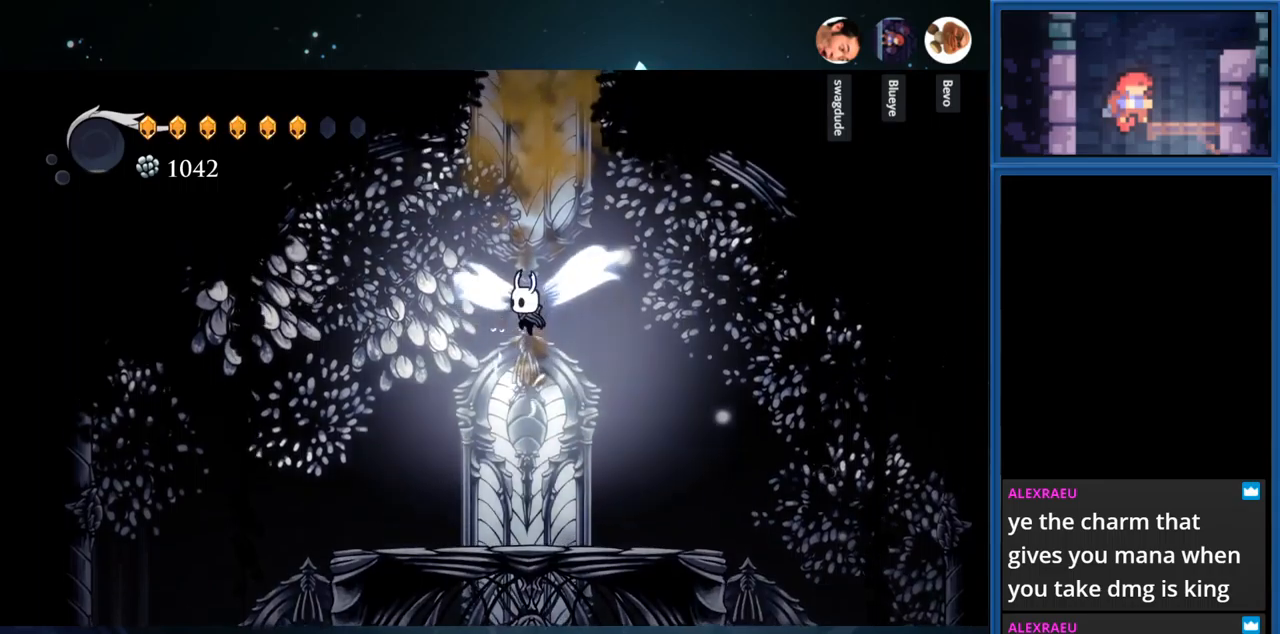
{"buttons": [], "right_stick": "center", "events": [[17, "CROSS", "up"]]}
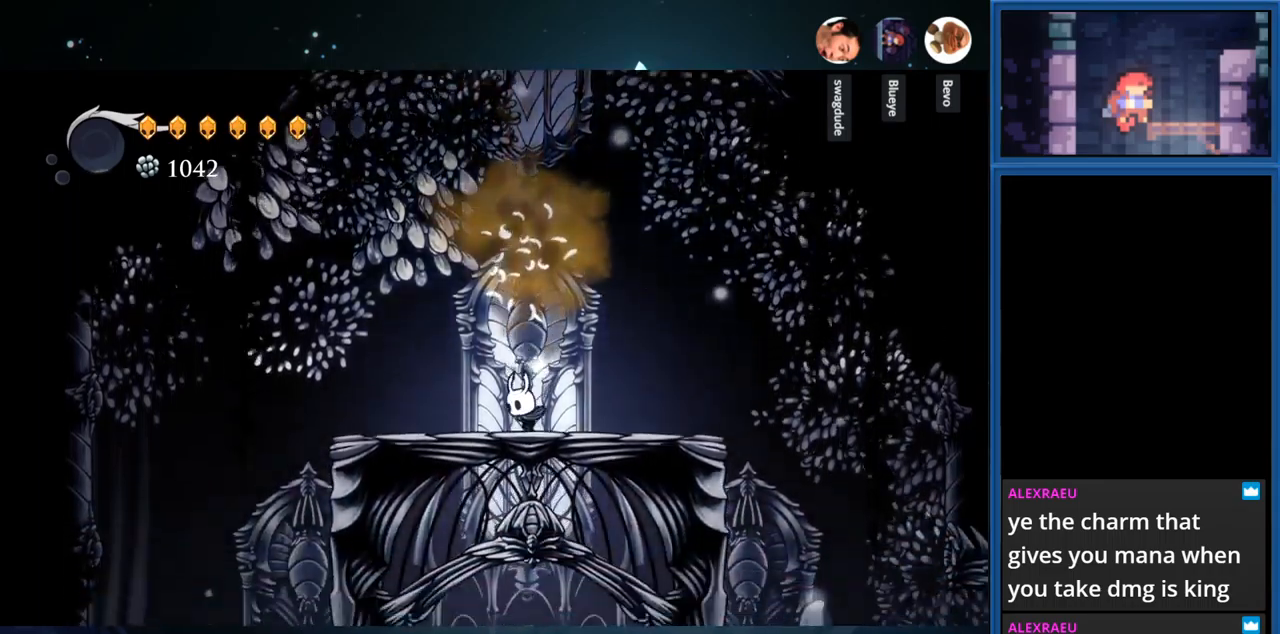
{"buttons": ["DPAD_RIGHT"], "right_stick": "center", "events": [[334, "DPAD_RIGHT", "down"]]}
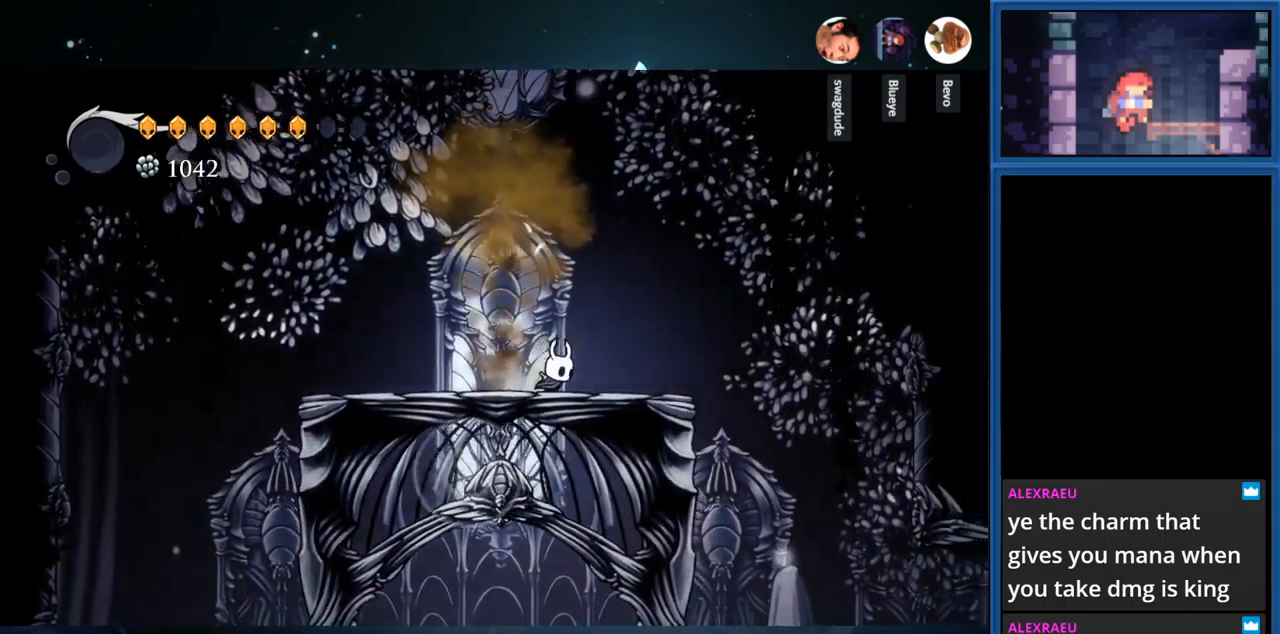
{"buttons": ["DPAD_RIGHT"], "right_stick": "center", "events": []}
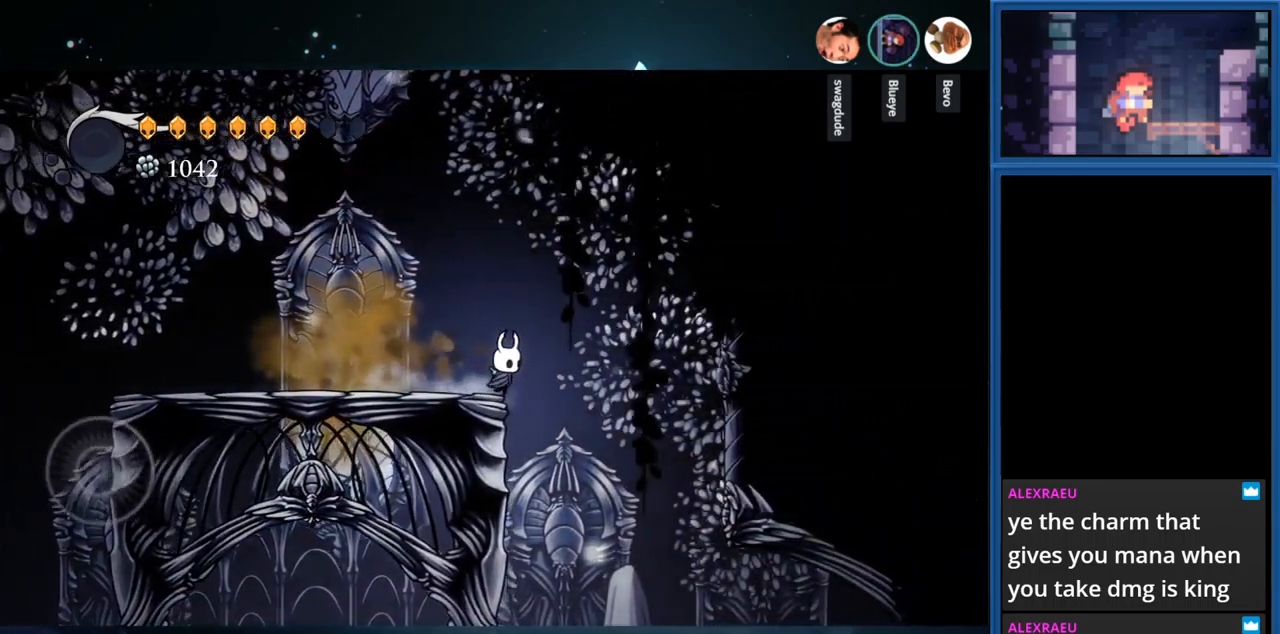
{"buttons": [], "right_stick": "center", "events": [[117, "DPAD_RIGHT", "up"]]}
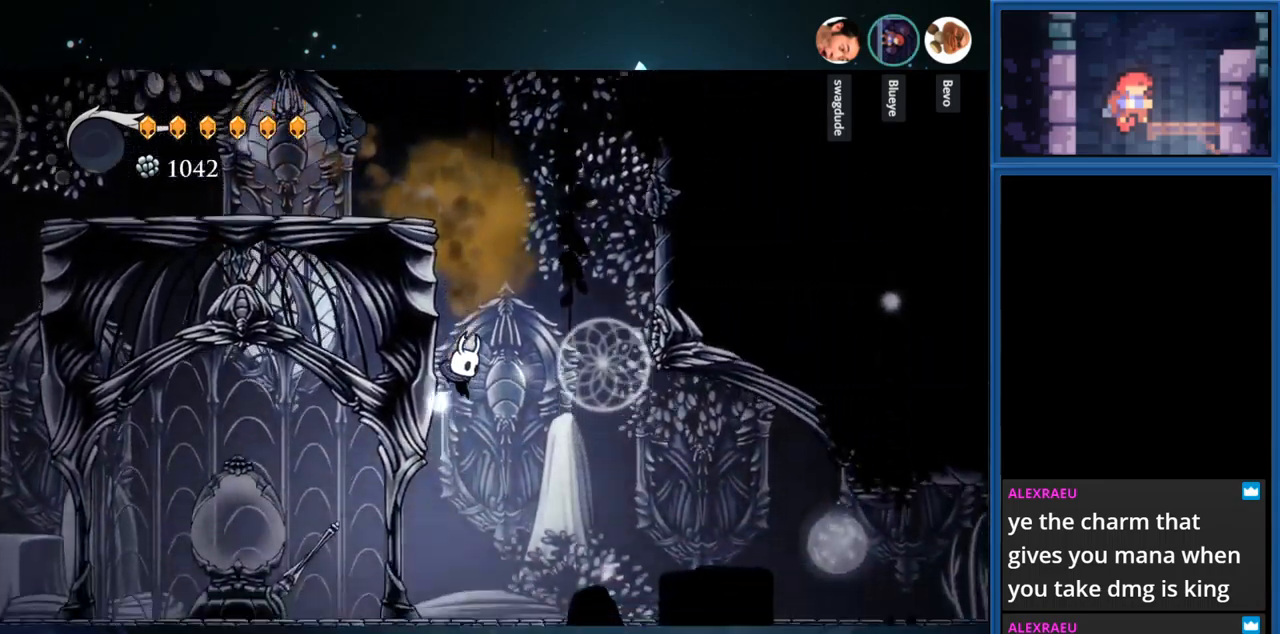
{"buttons": ["DPAD_LEFT"], "right_stick": "center", "events": [[100, "DPAD_LEFT", "down"]]}
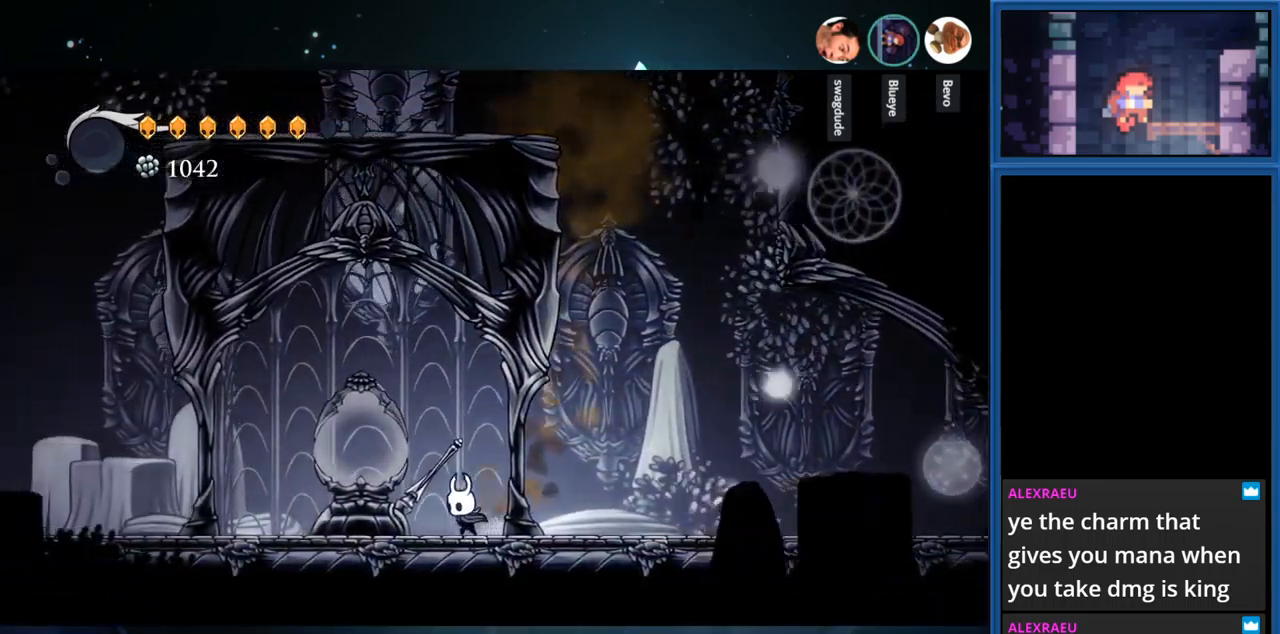
{"buttons": [], "right_stick": "center", "events": [[150, "DPAD_LEFT", "up"], [150, "SQUARE", "down"], [300, "SQUARE", "up"]]}
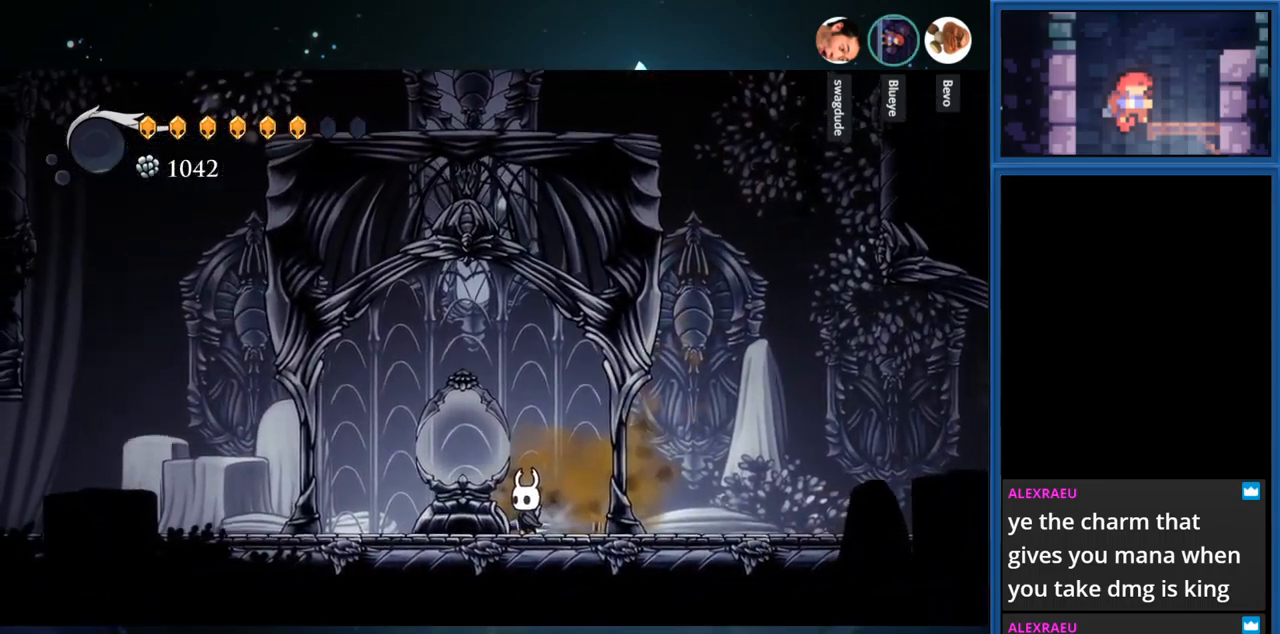
{"buttons": [], "right_stick": "center", "events": []}
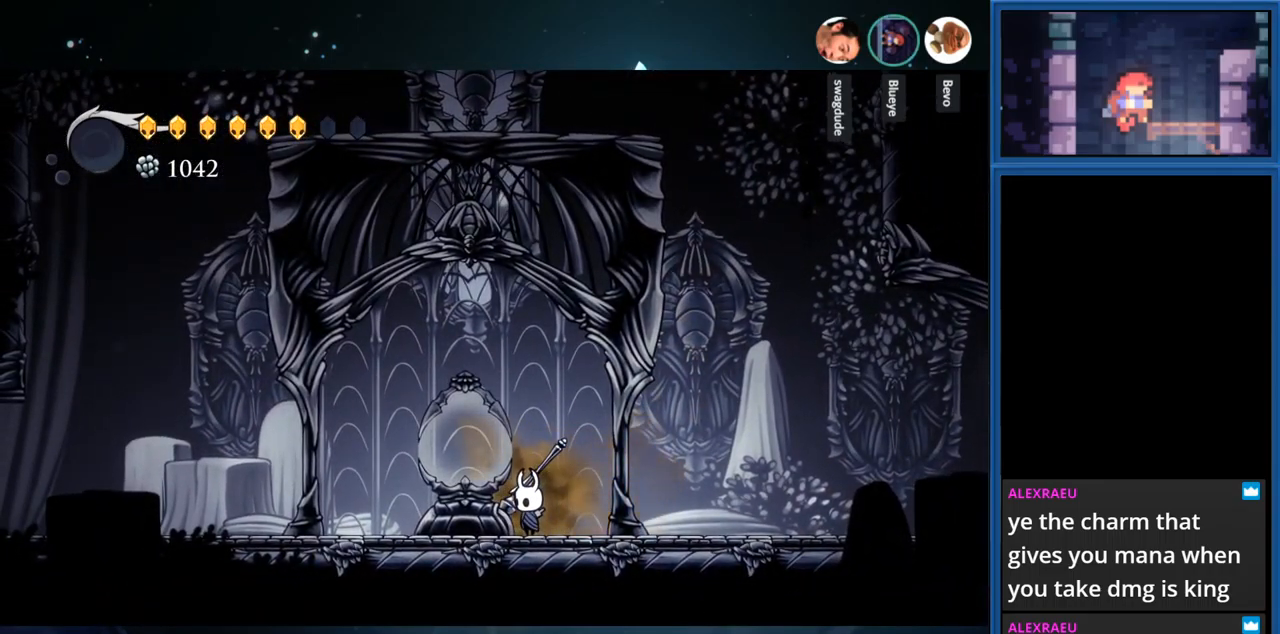
{"buttons": [], "right_stick": "center", "events": []}
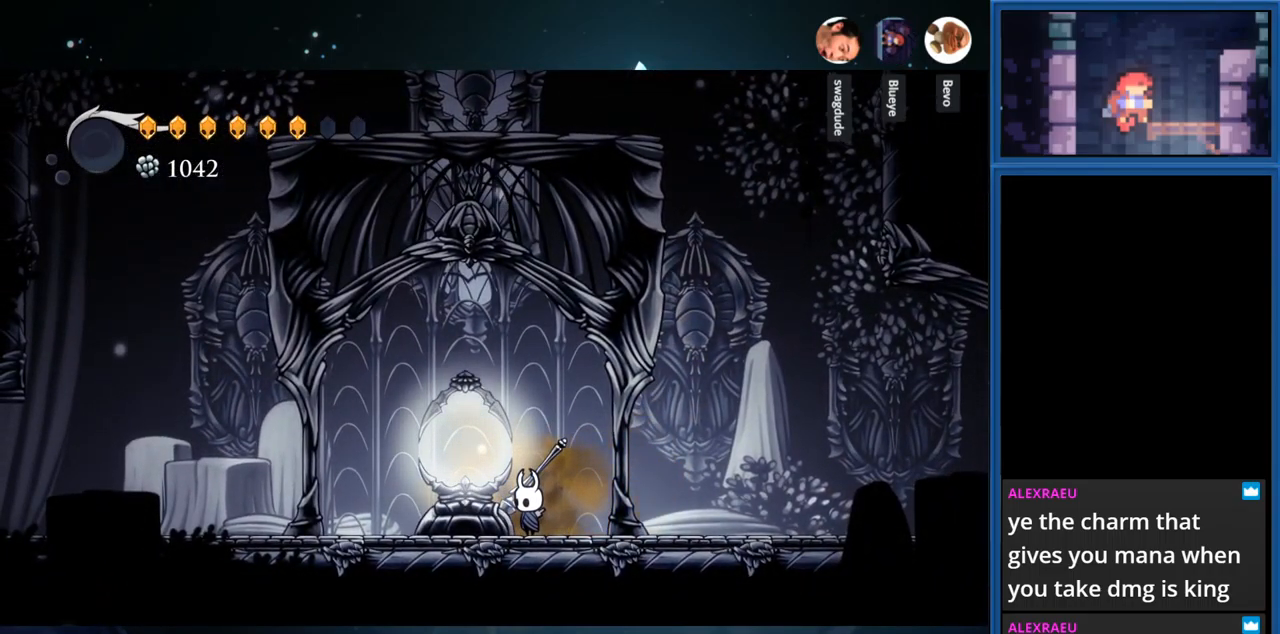
{"buttons": [], "right_stick": "center", "events": []}
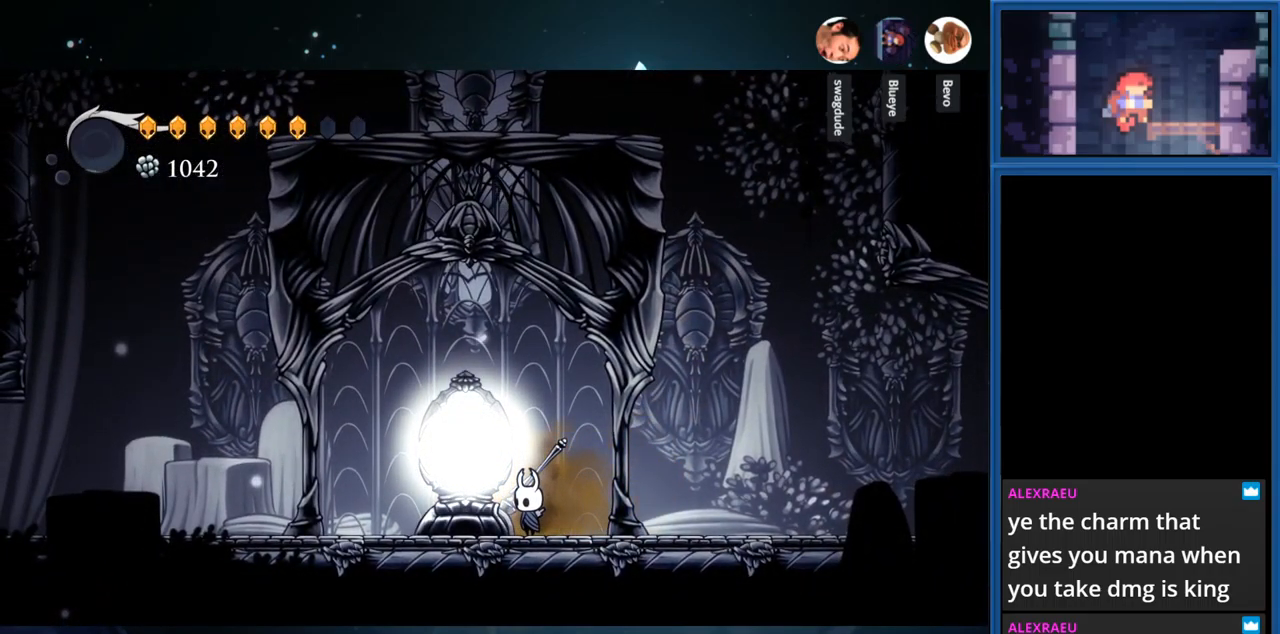
{"buttons": [], "right_stick": "center", "events": []}
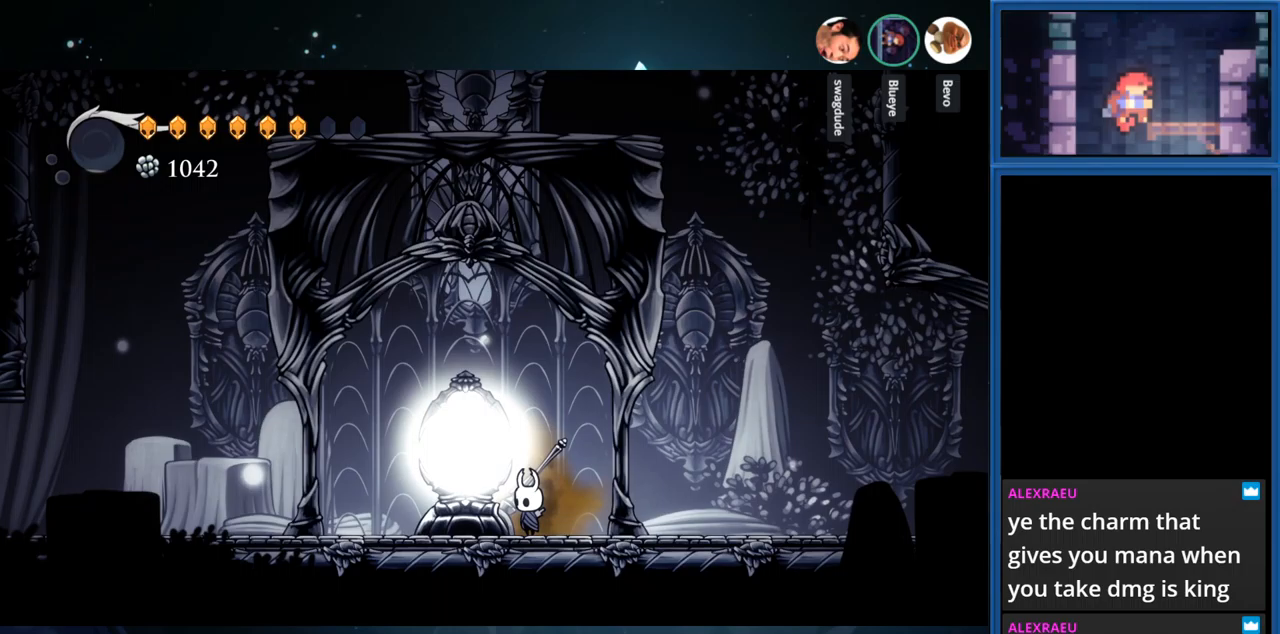
{"buttons": [], "right_stick": "center", "events": []}
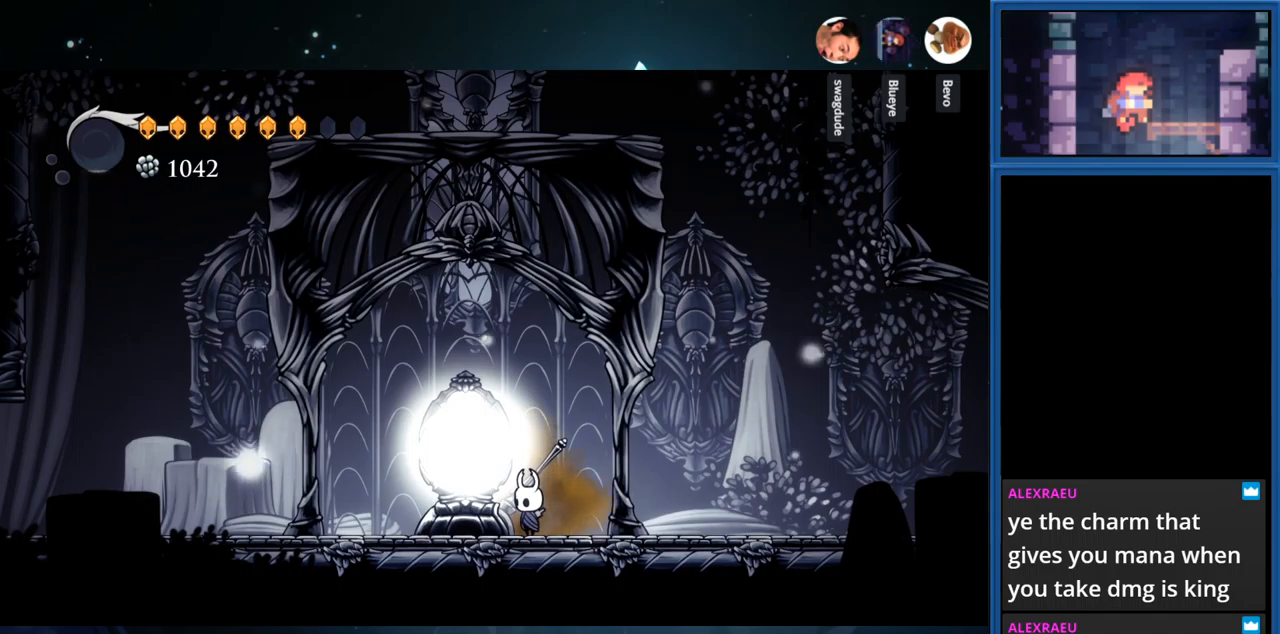
{"buttons": [], "right_stick": "center", "events": []}